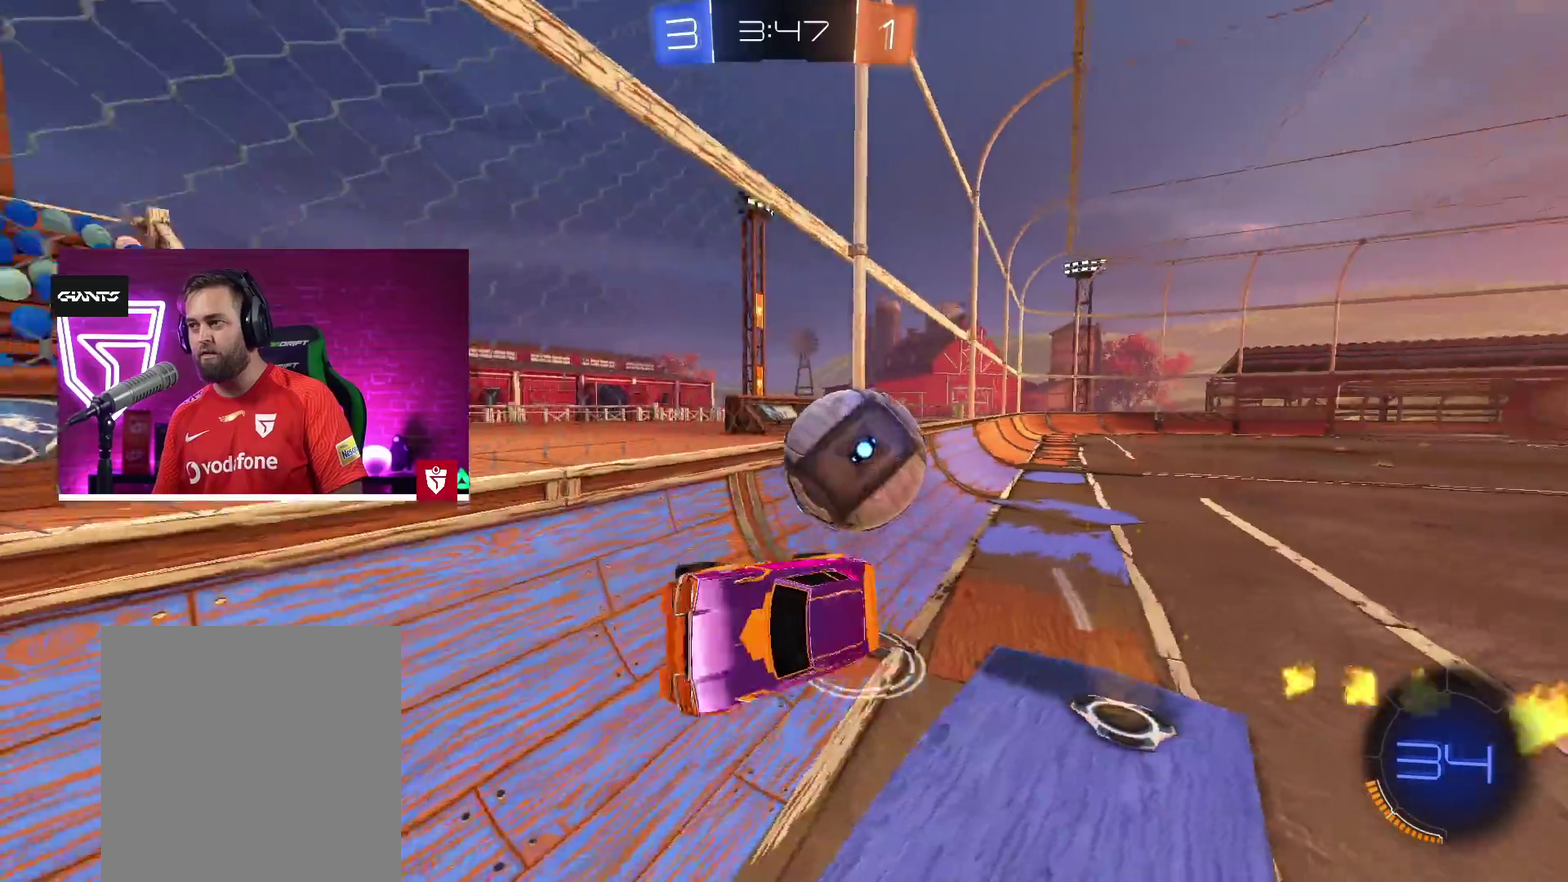
Gameplay with a controller (PlayStation layout); each line is a JSON object with the inputs held at the frame after it. "events" lists button and stick changes between this image and that frame as [ms after this image, input, new state], when the widget could be followed in between.
{"buttons": ["R2"], "left_stick": "left", "right_stick": "center"}
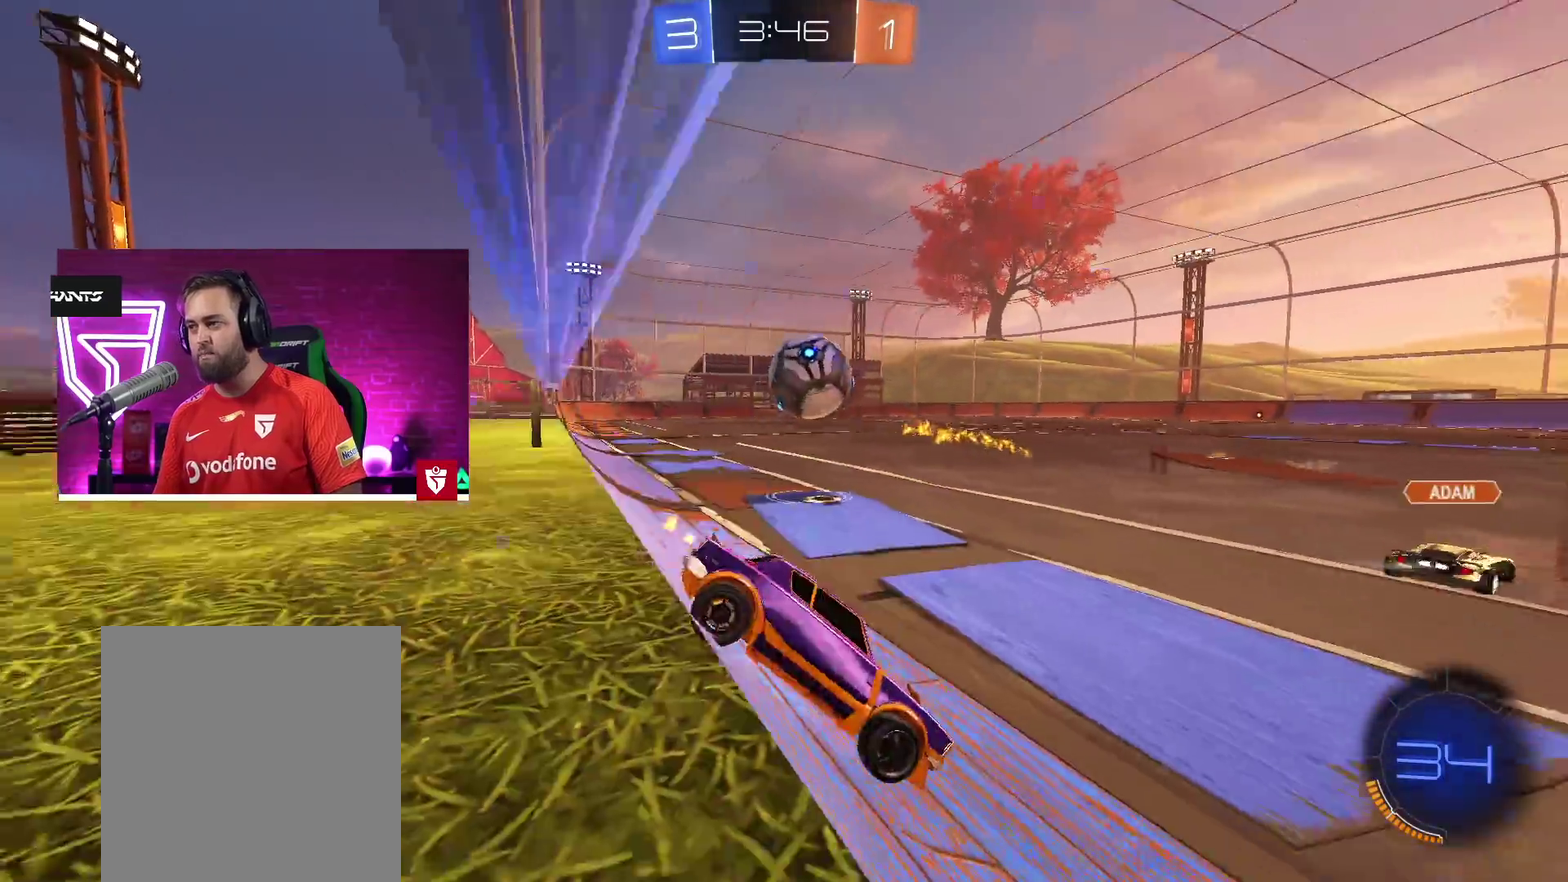
{"buttons": [], "left_stick": "right", "right_stick": "center"}
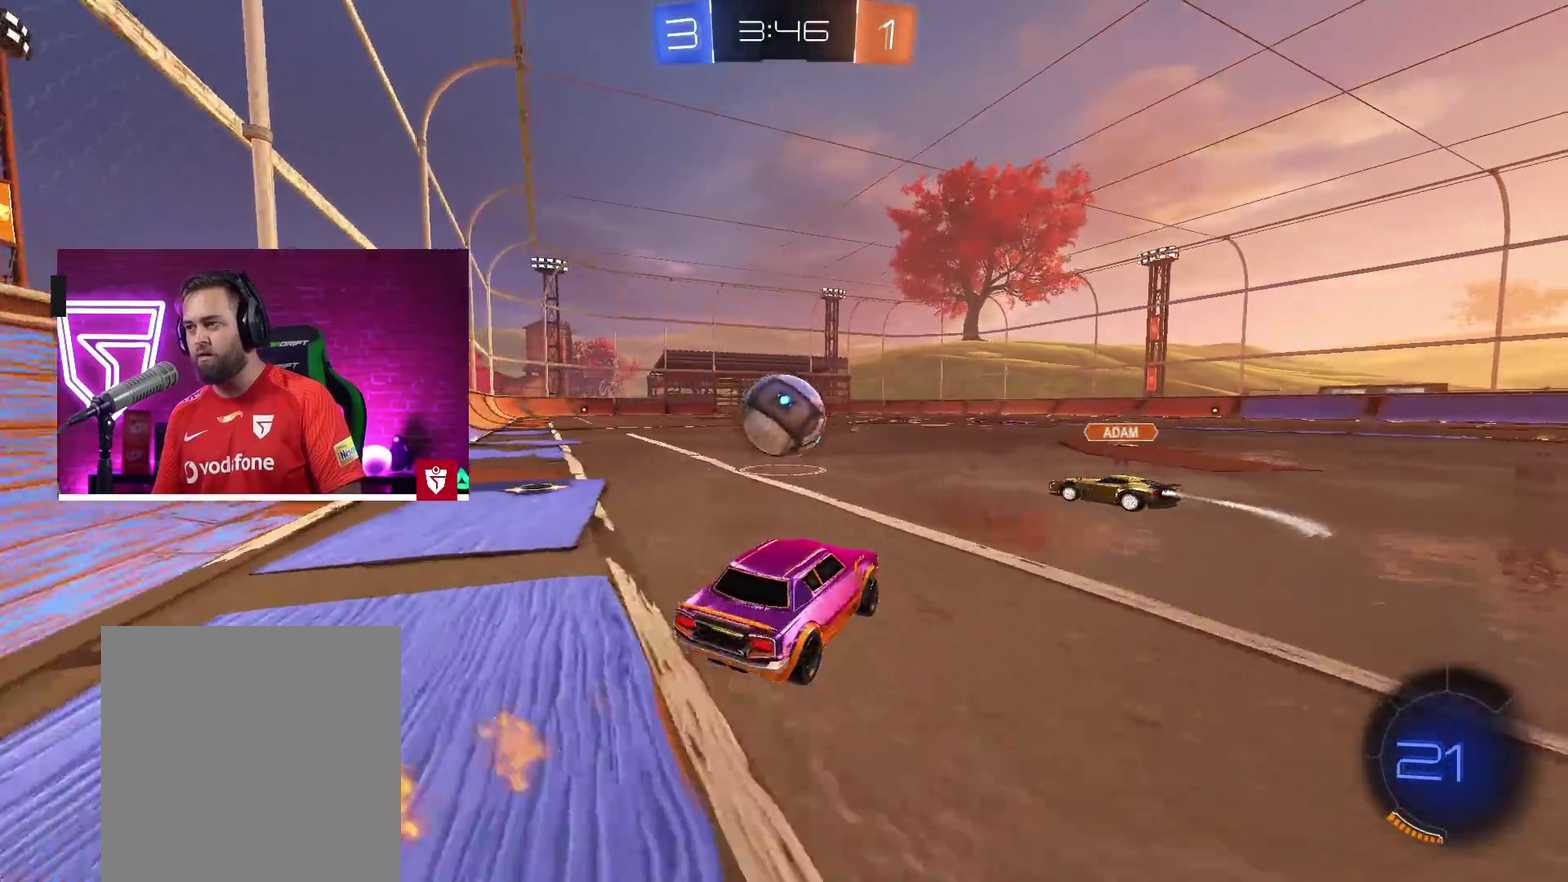
{"buttons": ["R2"], "left_stick": "left", "right_stick": "center"}
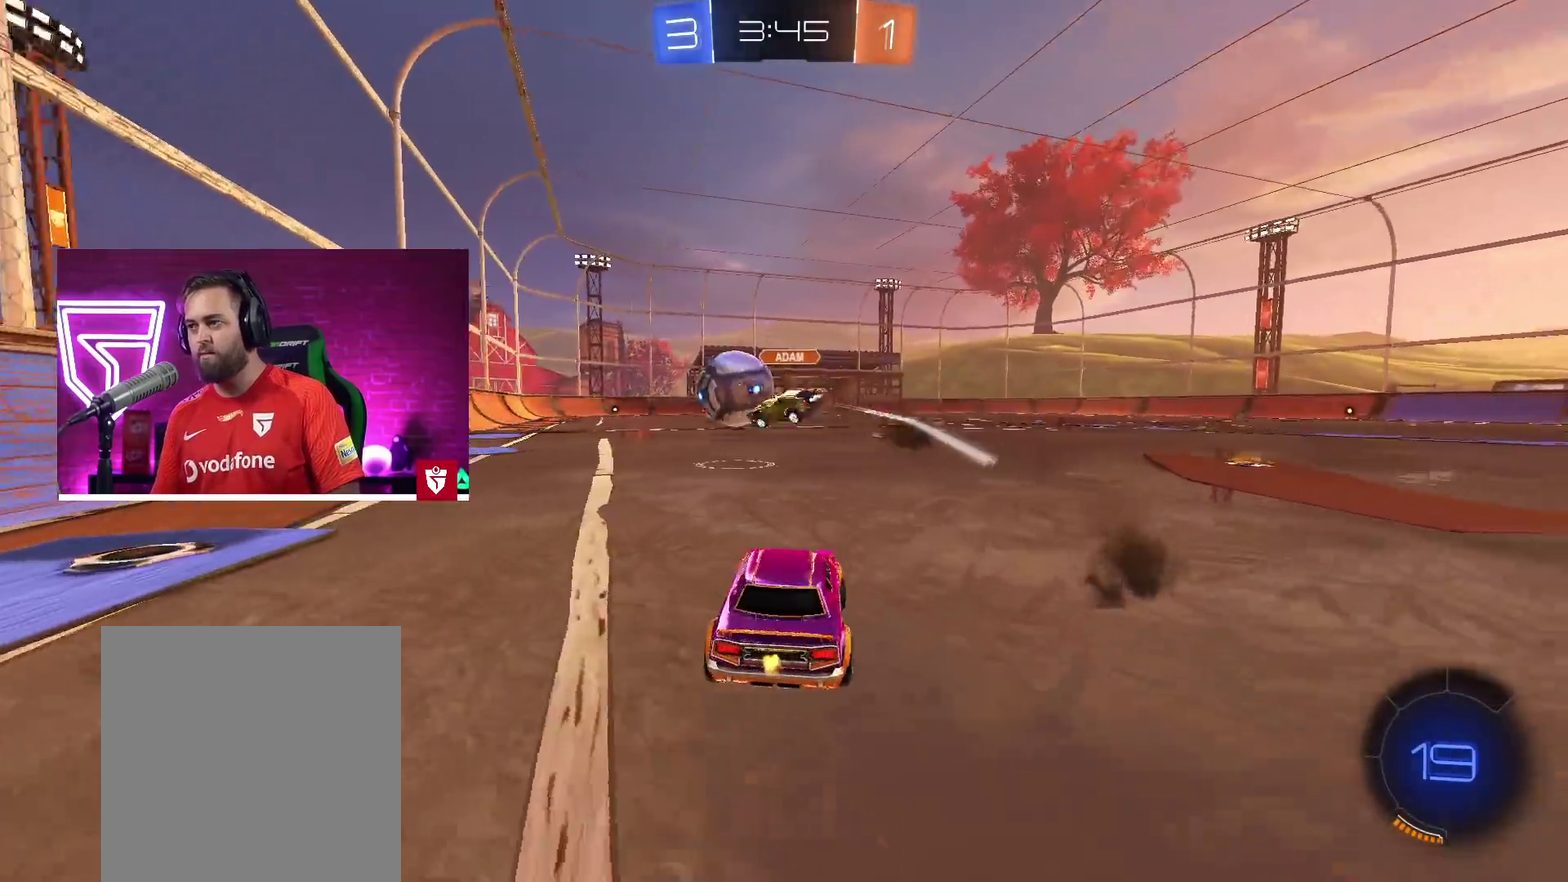
{"buttons": ["R2"], "left_stick": "right", "right_stick": "center"}
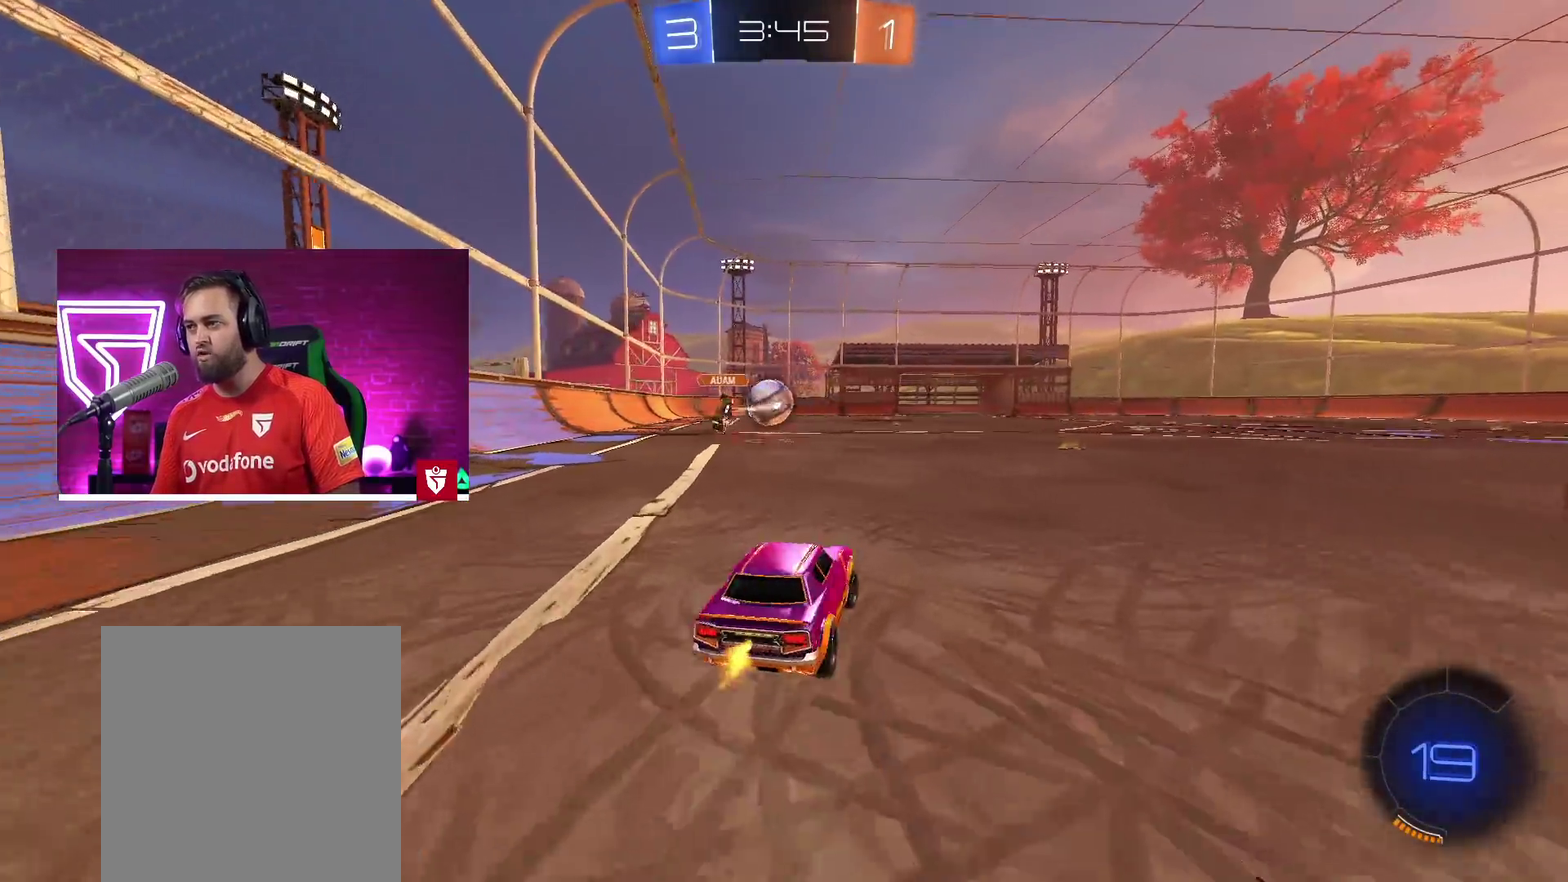
{"buttons": ["R2"], "left_stick": "up-right", "right_stick": "center", "events": [[67, "left_stick", "center"], [217, "SQUARE", "down"], [217, "left_stick", "up-right"], [283, "SQUARE", "up"], [300, "left_stick", "up"], [333, "SQUARE", "down"], [467, "SQUARE", "up"], [467, "left_stick", "up-right"]]}
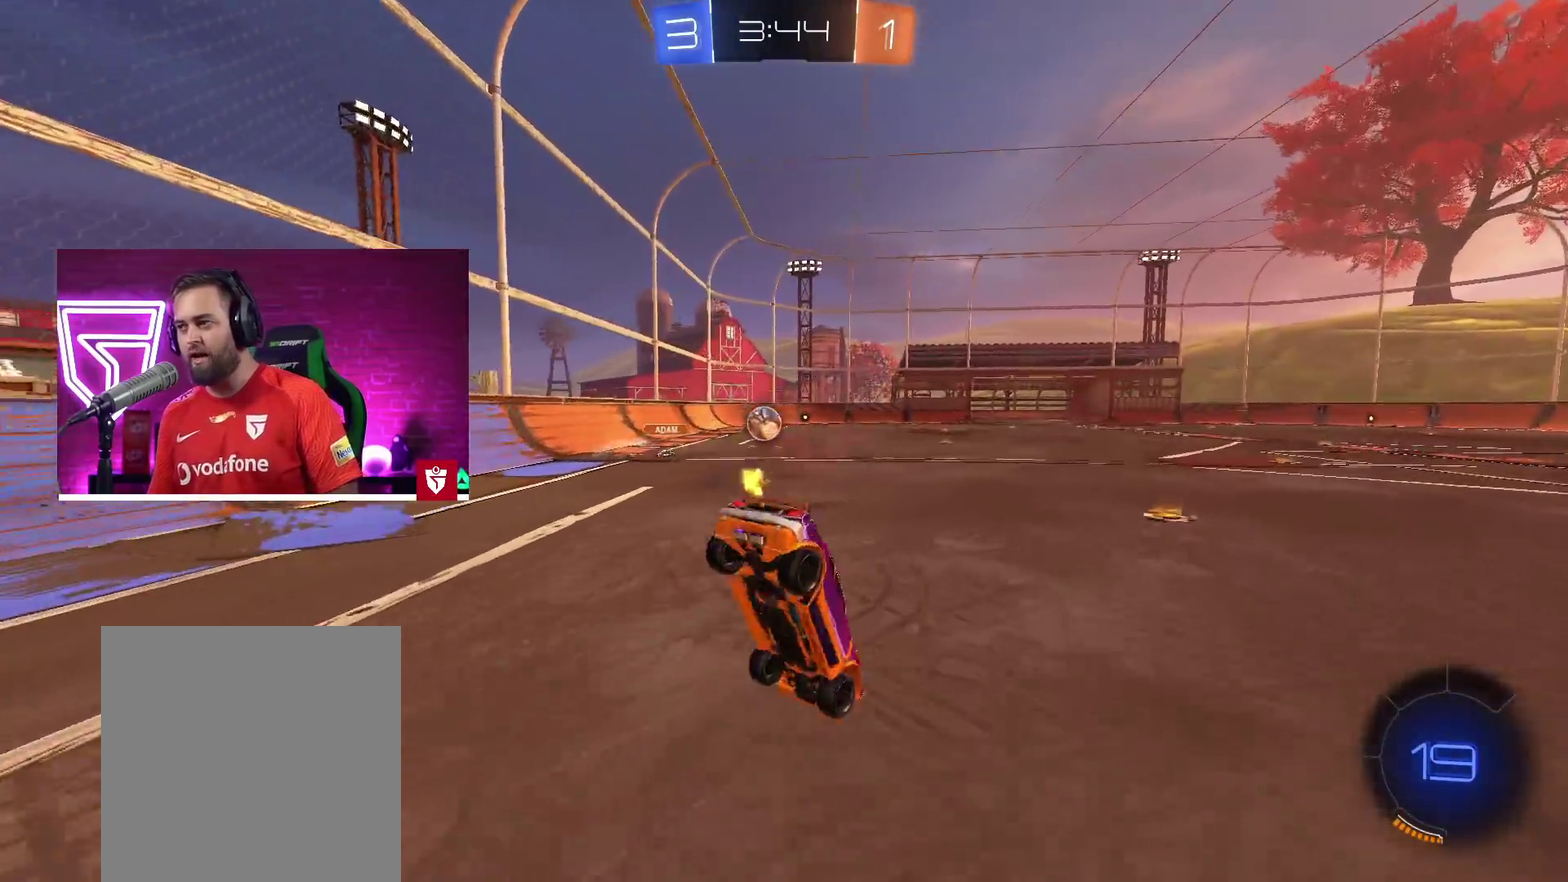
{"buttons": [], "left_stick": "center", "right_stick": "center", "events": [[50, "R2", "up"], [50, "left_stick", "right"], [100, "left_stick", "center"]]}
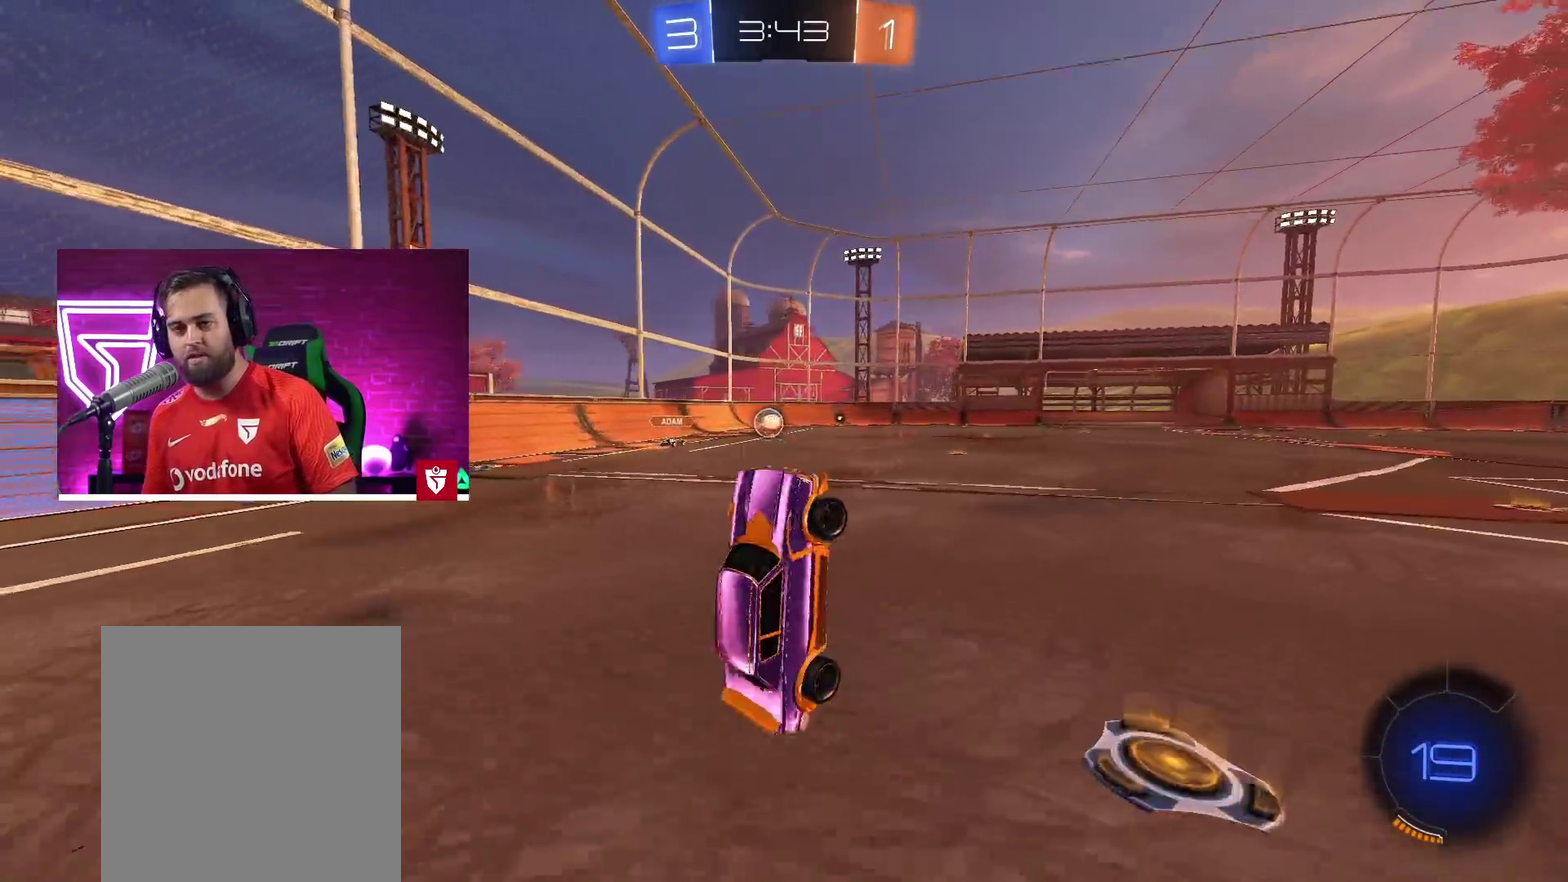
{"buttons": ["R2"], "left_stick": "right", "right_stick": "center", "events": [[300, "R2", "down"], [417, "left_stick", "right"]]}
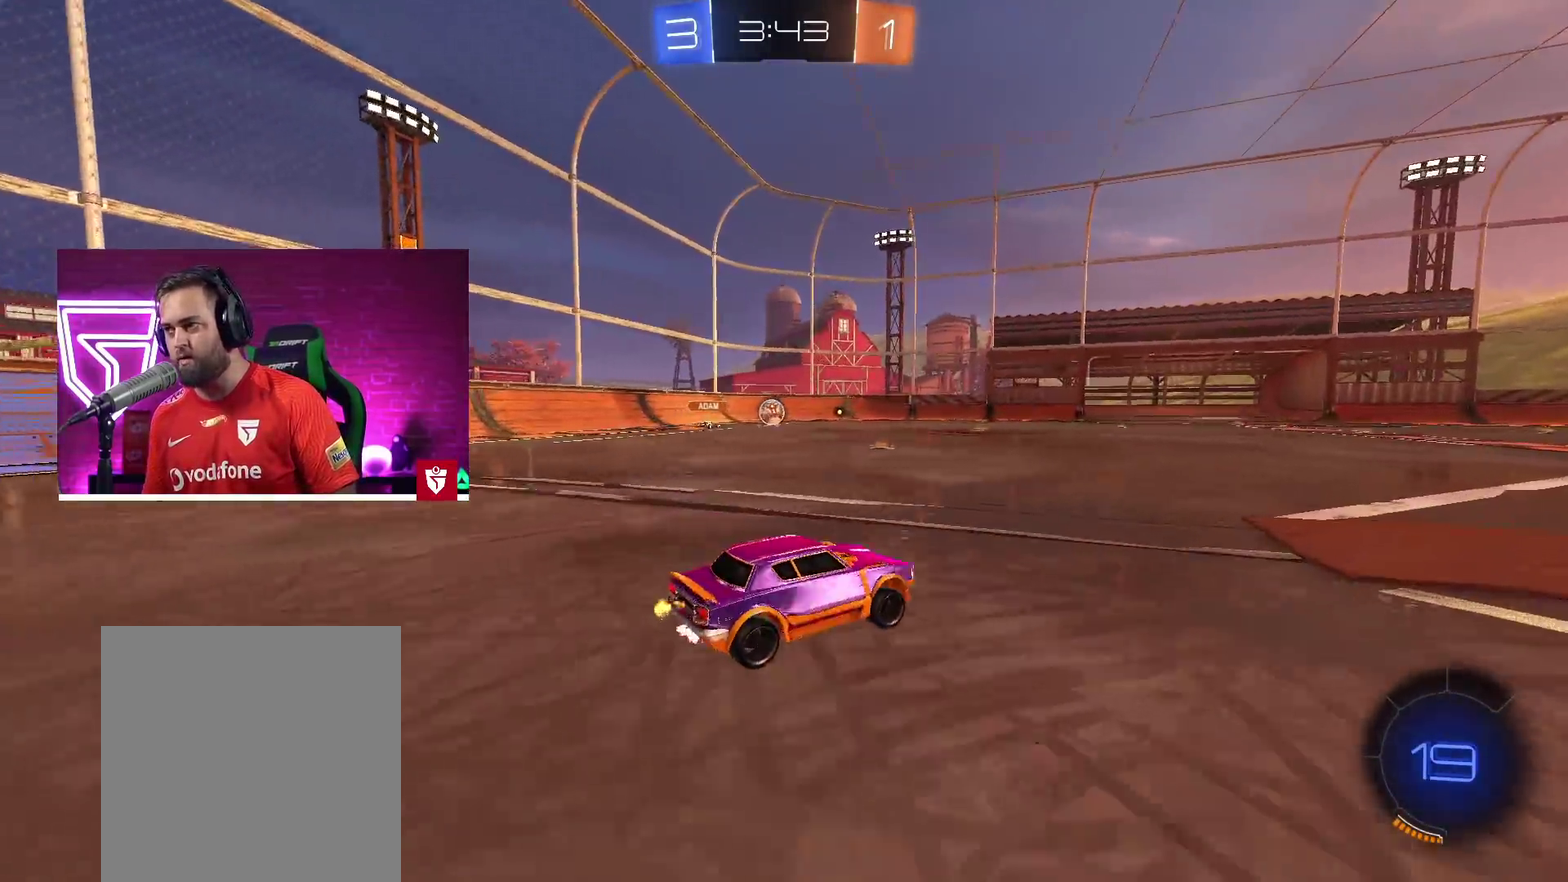
{"buttons": ["R2"], "left_stick": "center", "right_stick": "center", "events": [[467, "left_stick", "center"]]}
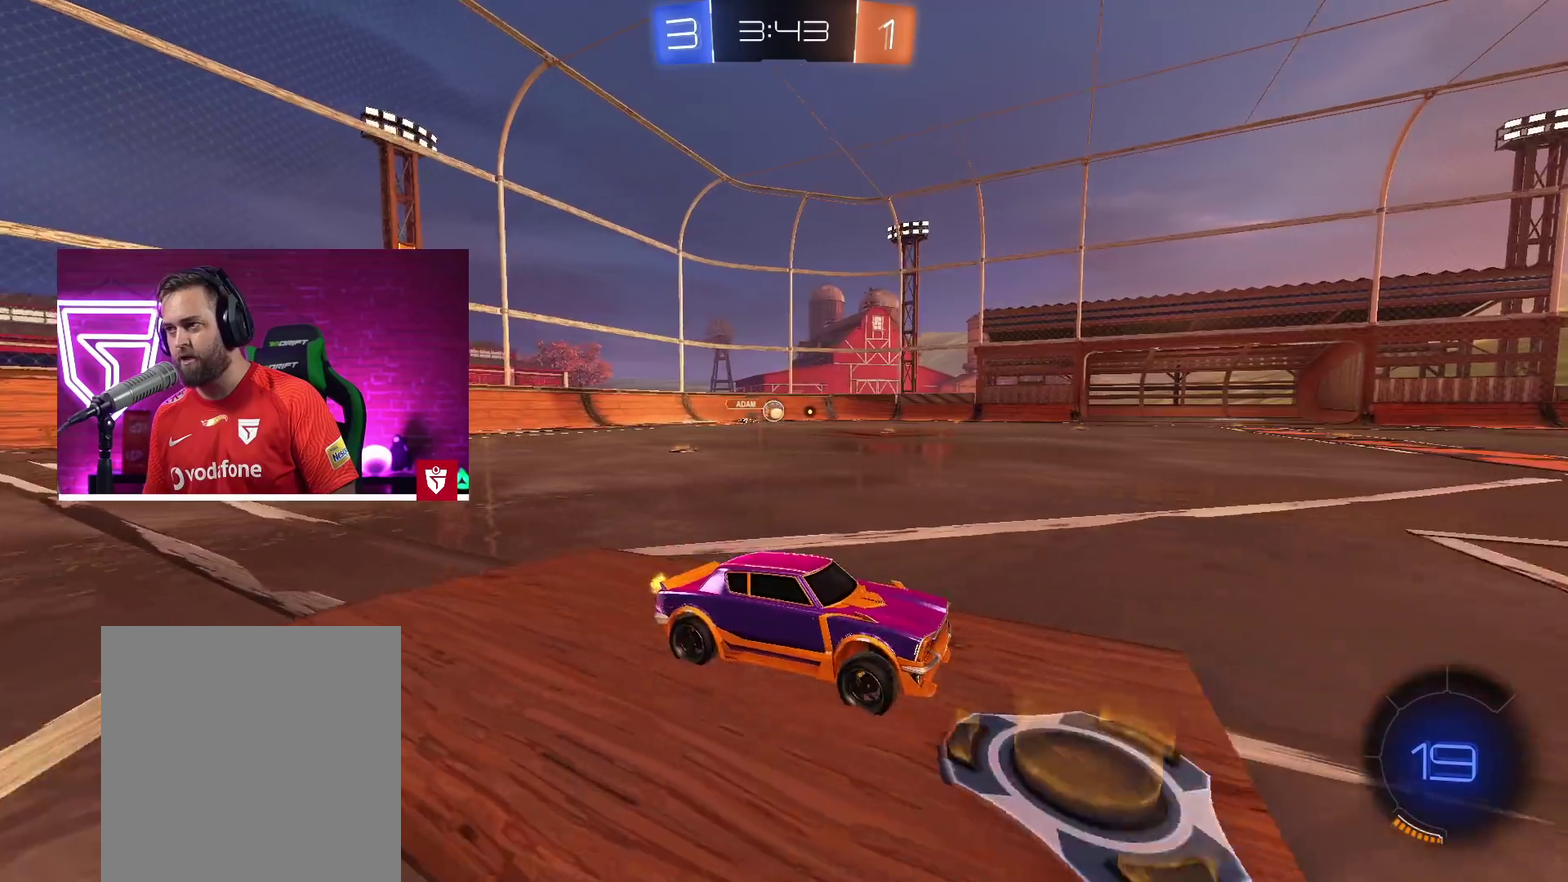
{"buttons": ["R2"], "left_stick": "left", "right_stick": "center", "events": [[167, "left_stick", "left"], [283, "L1", "down"], [383, "L1", "up"]]}
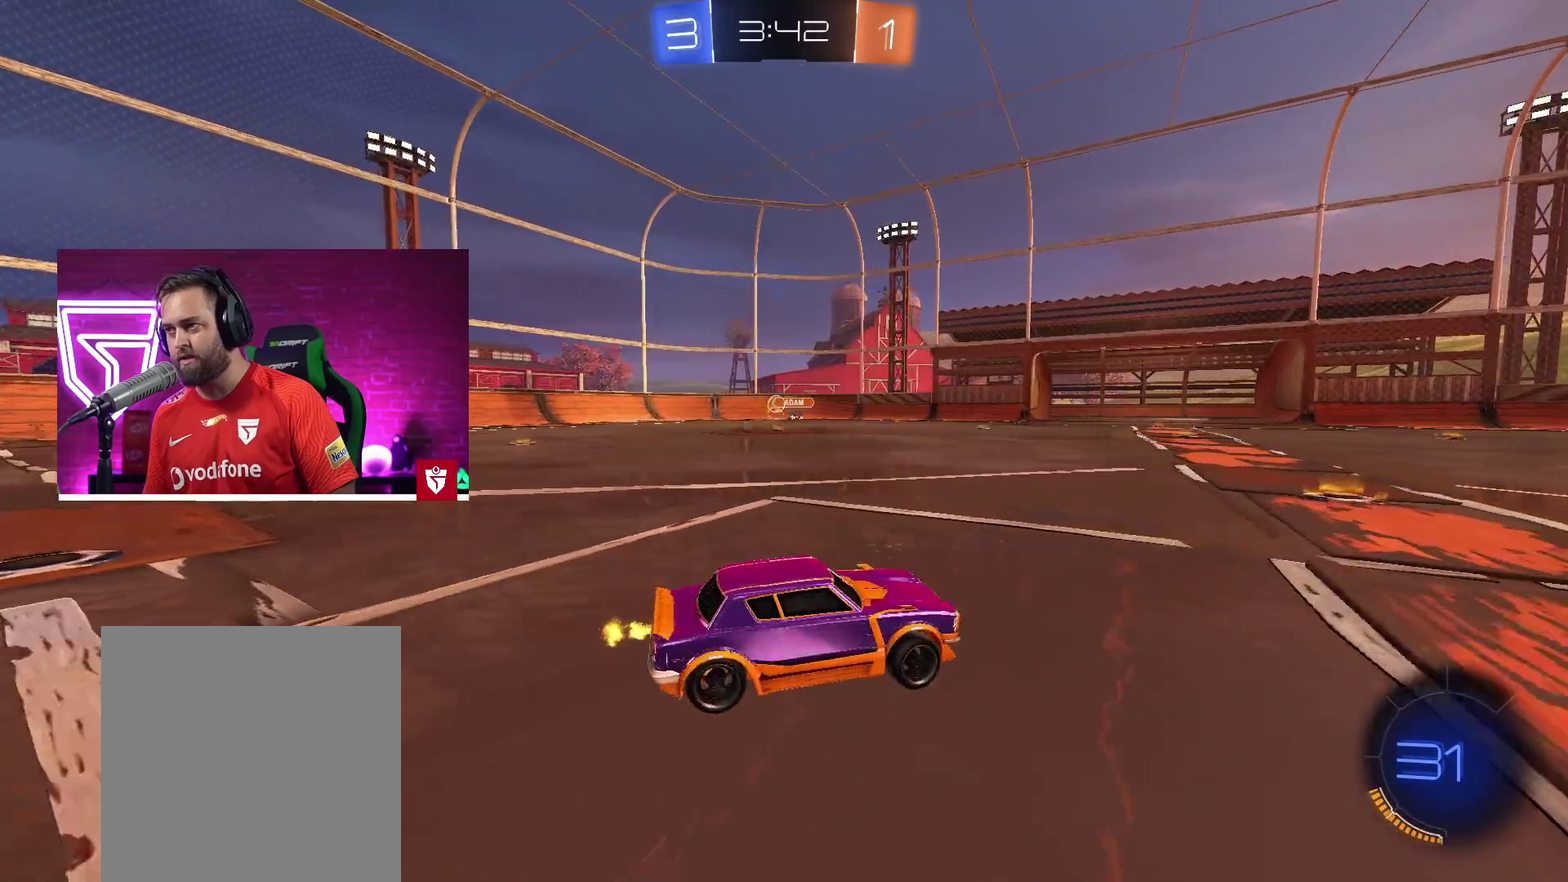
{"buttons": ["R2"], "left_stick": "left", "right_stick": "center", "events": [[50, "left_stick", "center"], [117, "left_stick", "right"], [200, "left_stick", "left"], [383, "L1", "down"], [467, "L1", "up"]]}
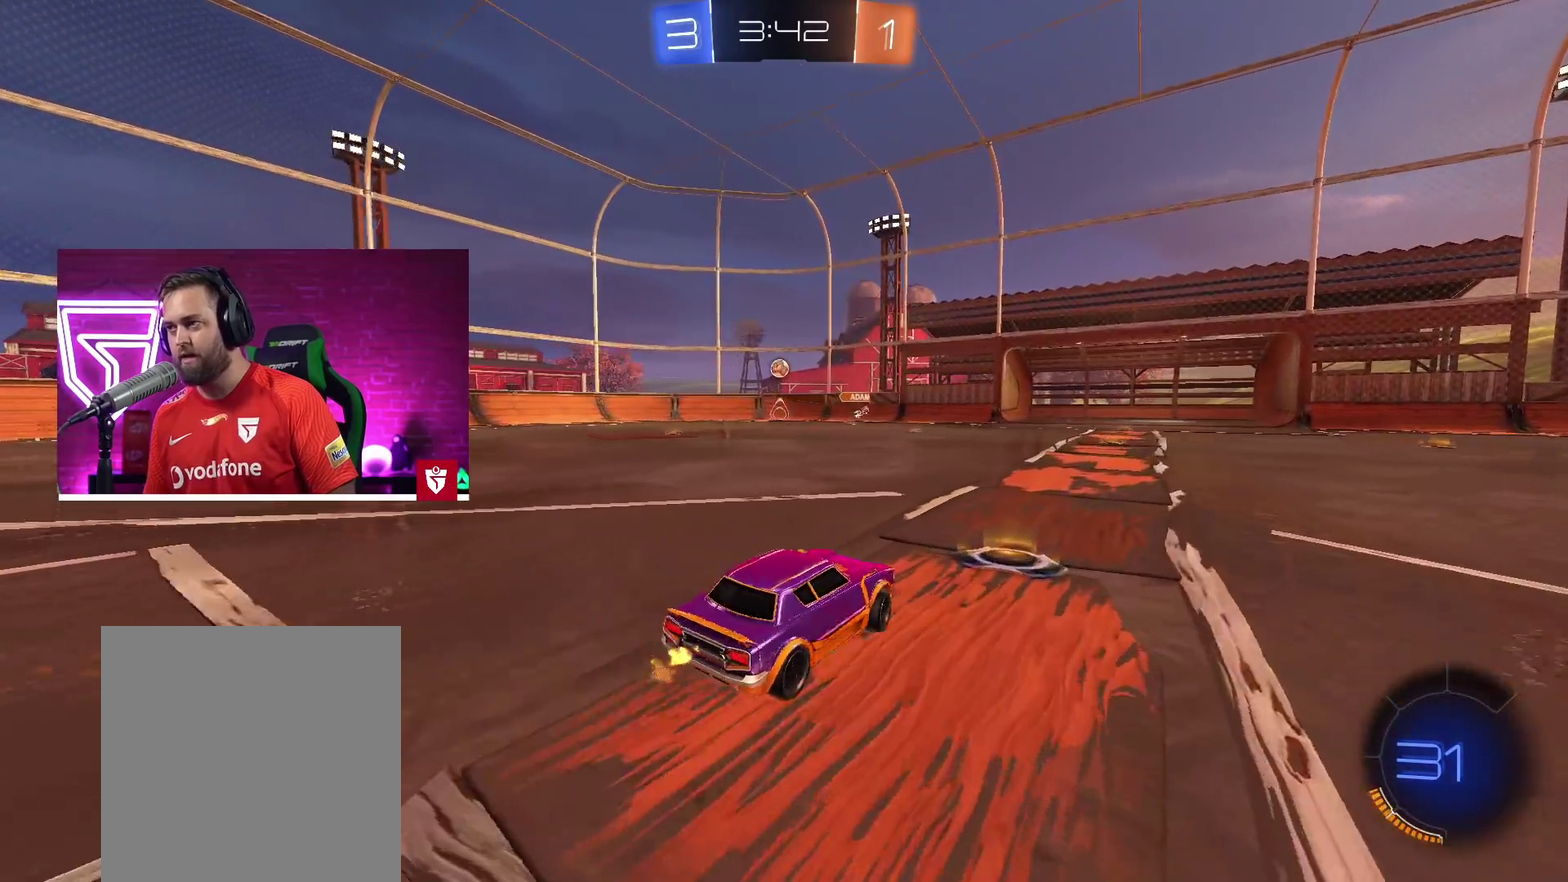
{"buttons": ["R2"], "left_stick": "left", "right_stick": "center", "events": [[50, "left_stick", "center"], [100, "left_stick", "right"], [183, "left_stick", "left"], [267, "L1", "down"], [367, "L1", "up"]]}
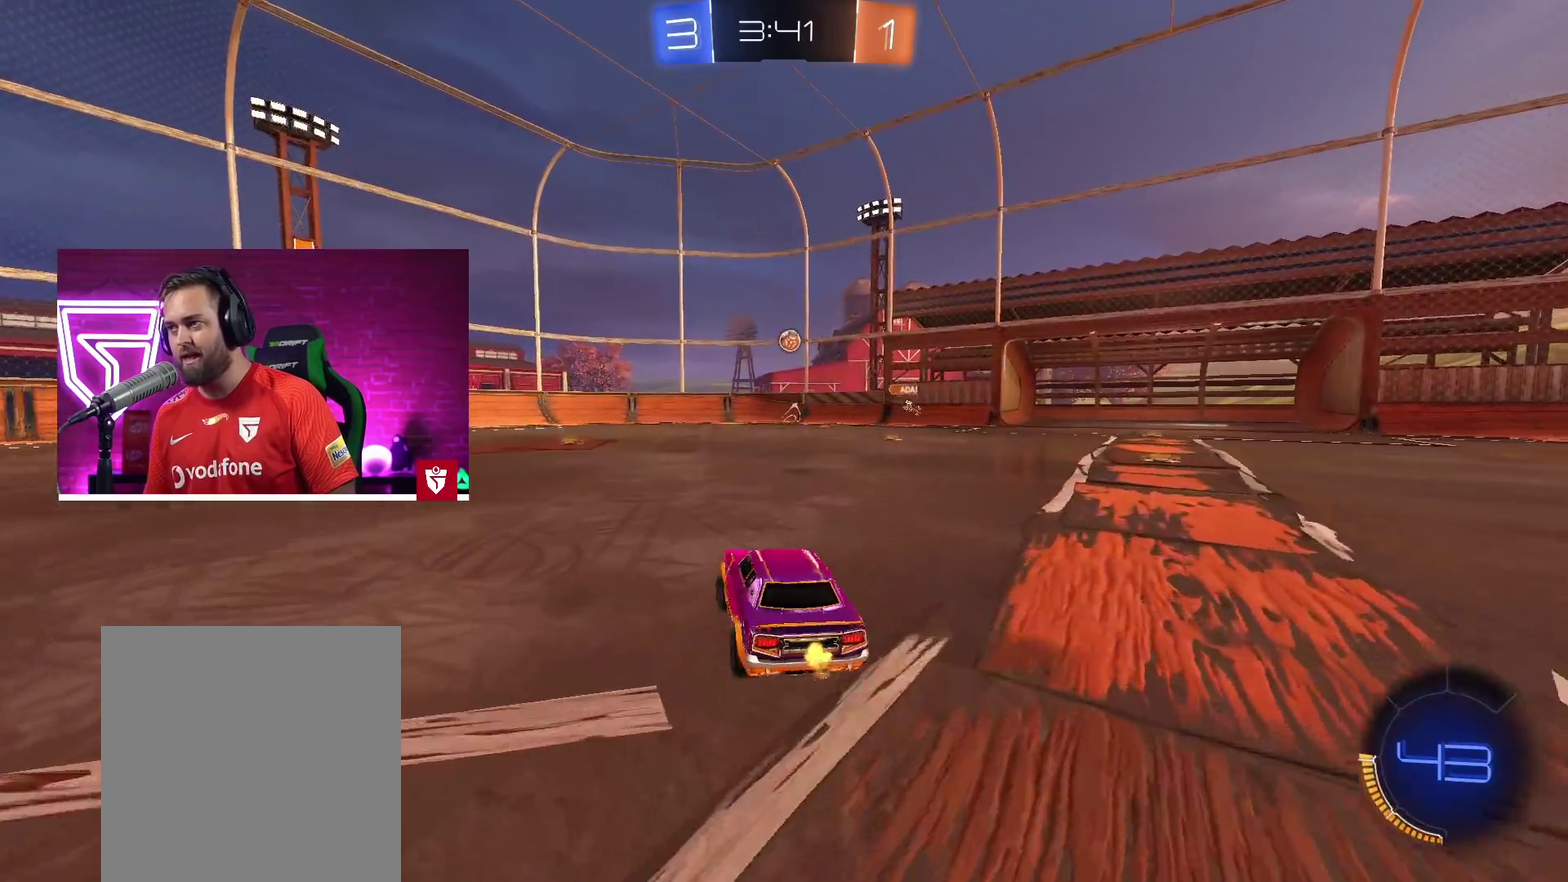
{"buttons": ["R2"], "left_stick": "center", "right_stick": "center", "events": [[167, "left_stick", "center"]]}
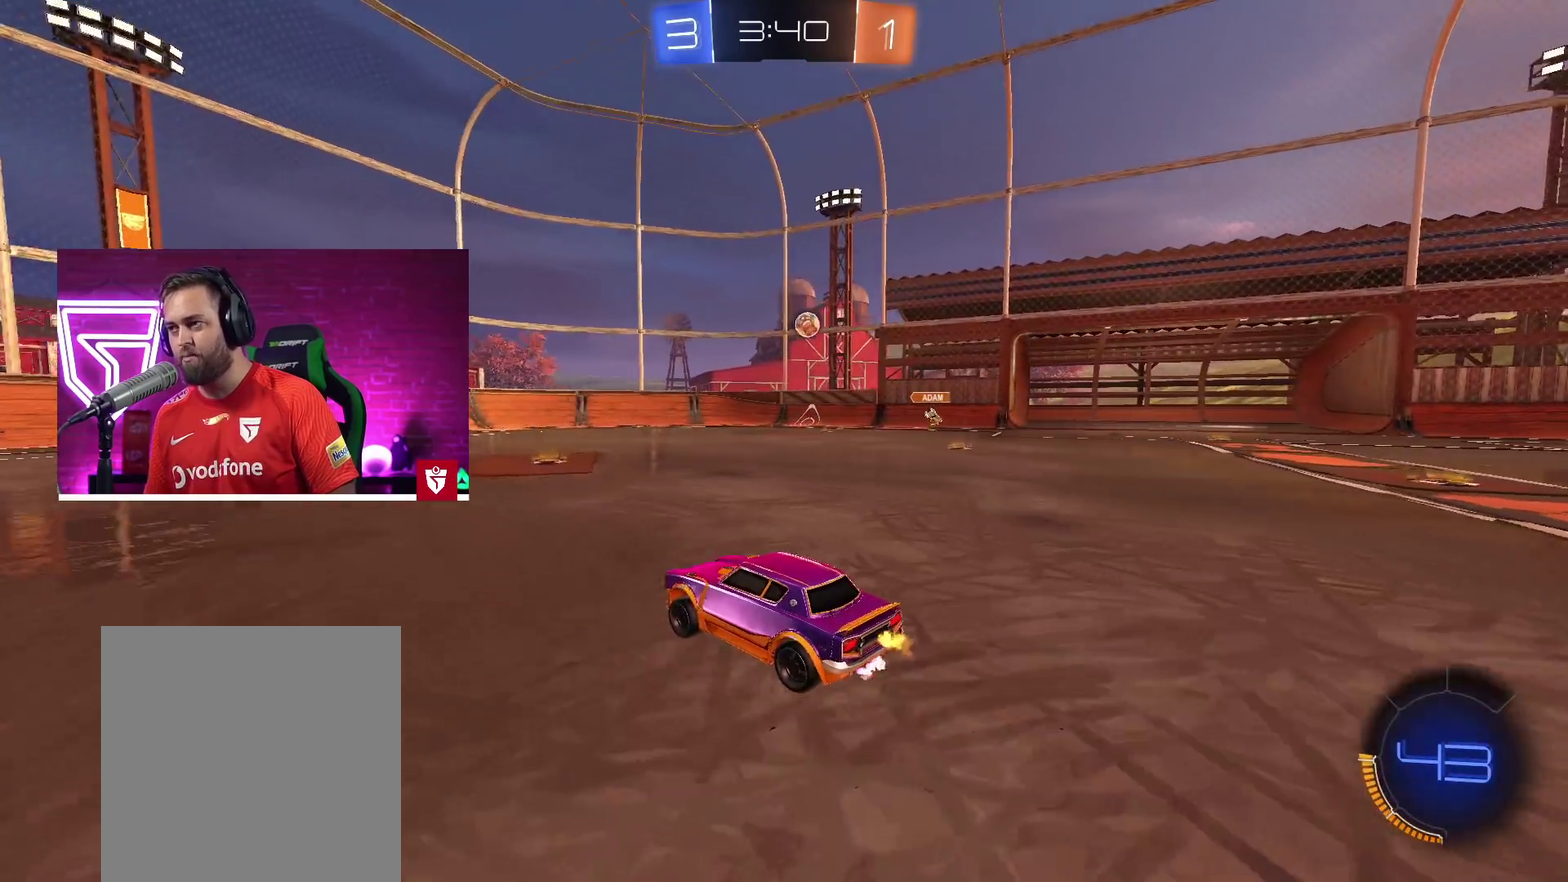
{"buttons": ["R2"], "left_stick": "center", "right_stick": "center", "events": [[267, "left_stick", "right"], [383, "left_stick", "center"]]}
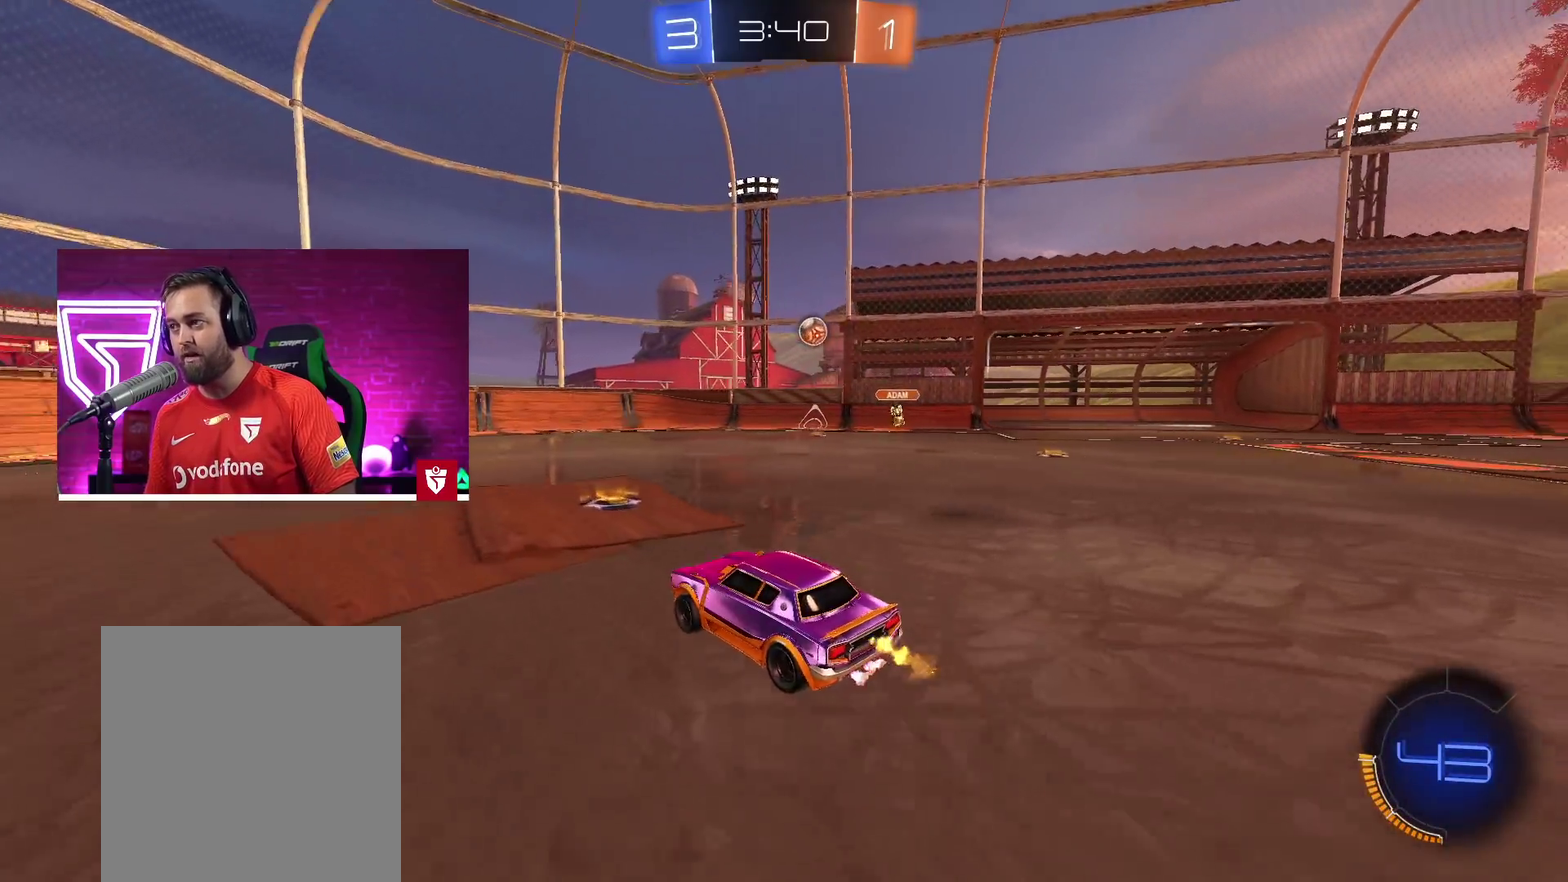
{"buttons": ["R2"], "left_stick": "right", "right_stick": "center", "events": [[100, "left_stick", "right"], [167, "L2", "down"], [167, "R2", "up"], [383, "L2", "up"], [433, "R2", "down"]]}
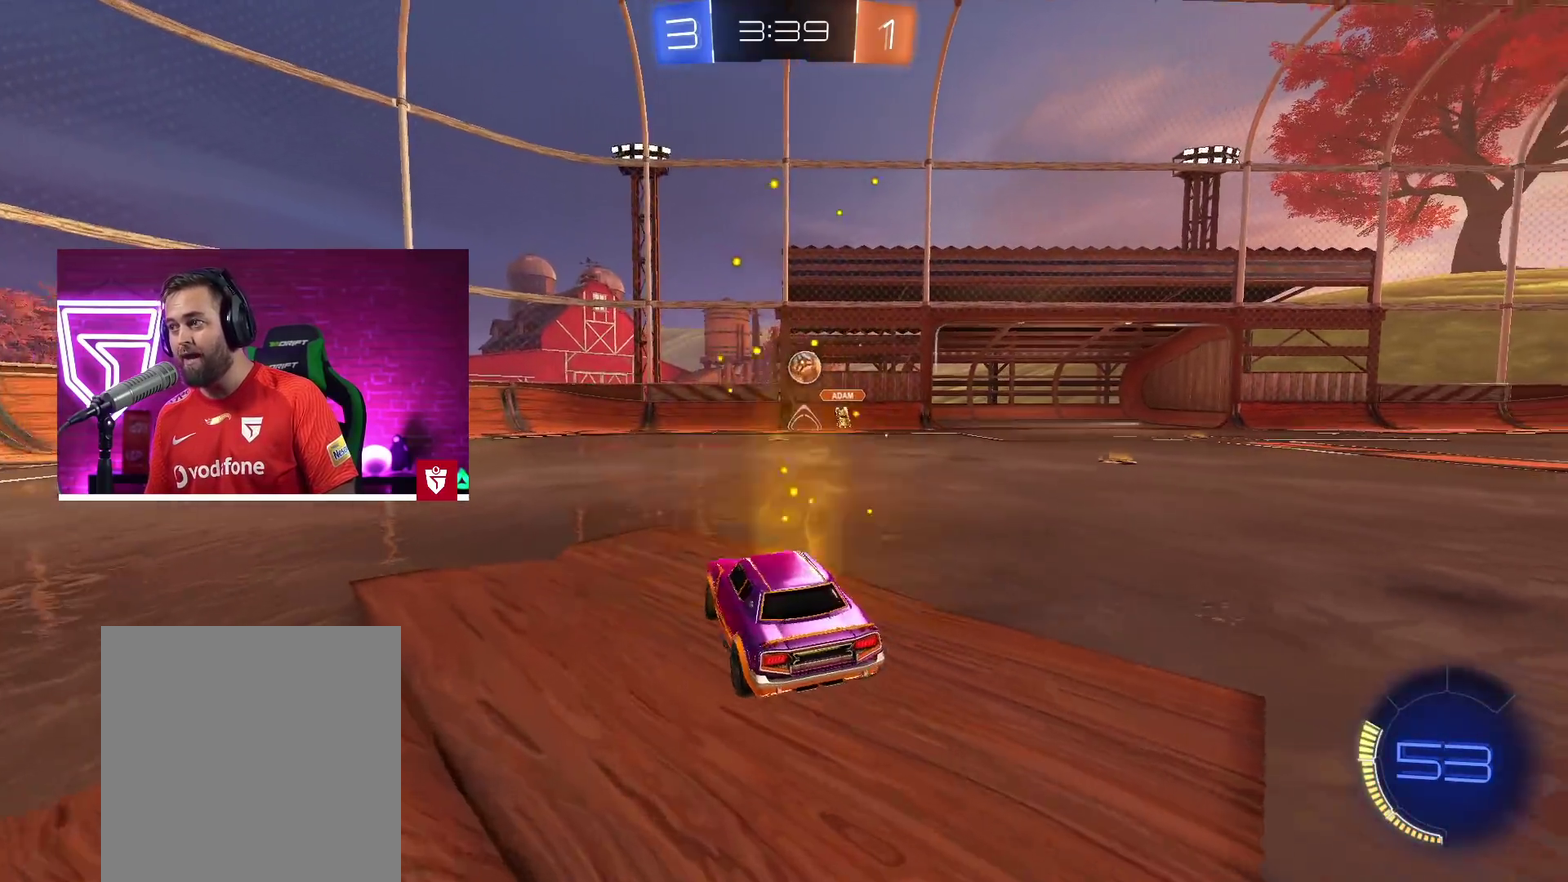
{"buttons": ["L1", "R2"], "left_stick": "right", "right_stick": "center", "events": [[400, "L1", "down"]]}
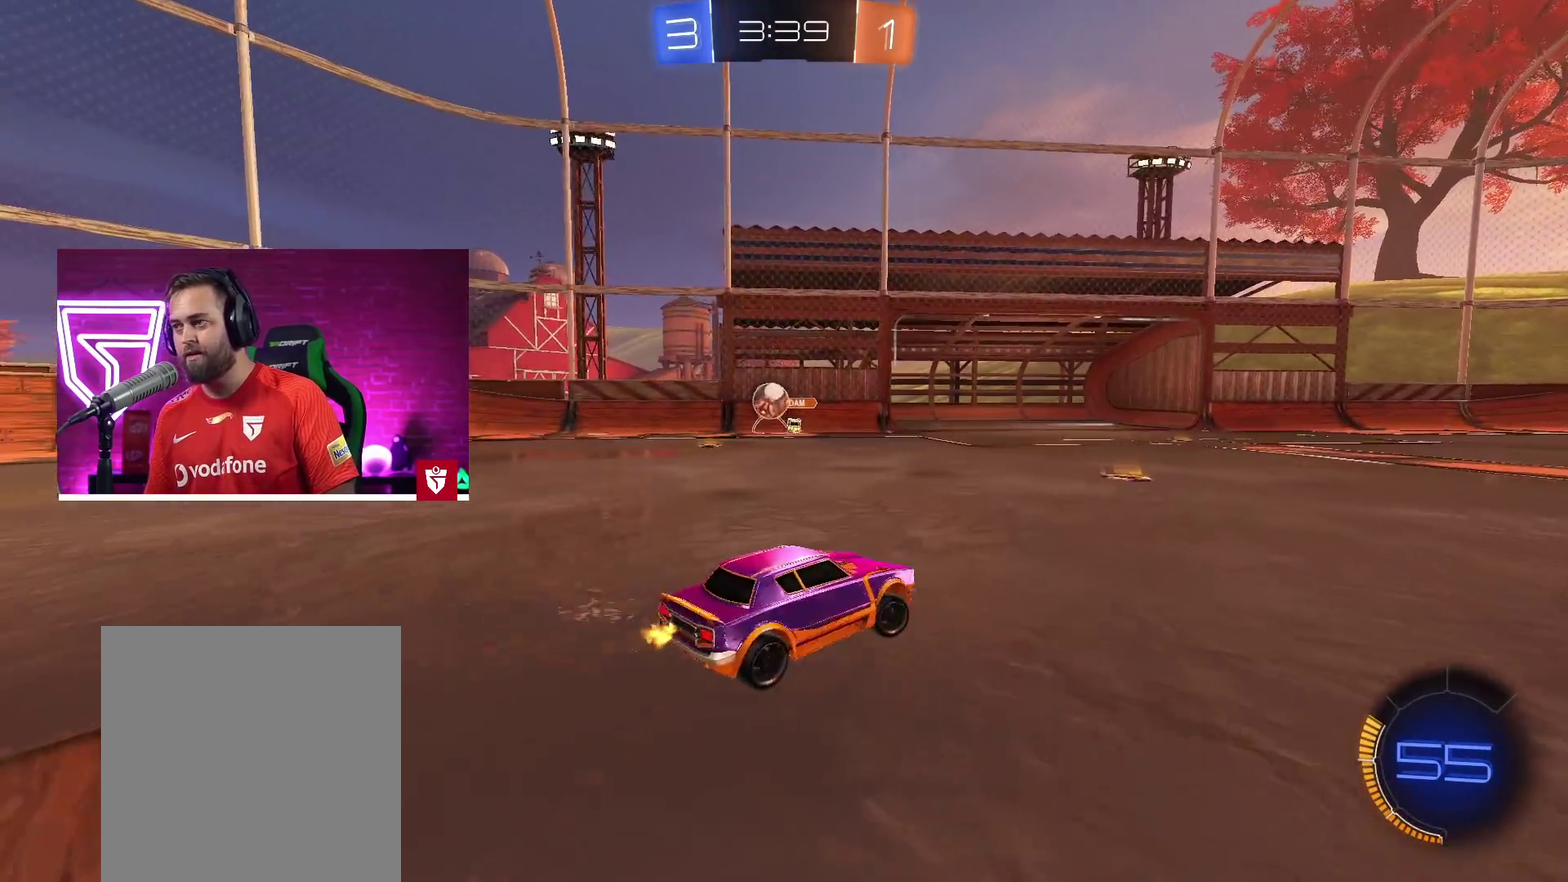
{"buttons": ["R2"], "left_stick": "right", "right_stick": "center", "events": [[33, "L1", "up"]]}
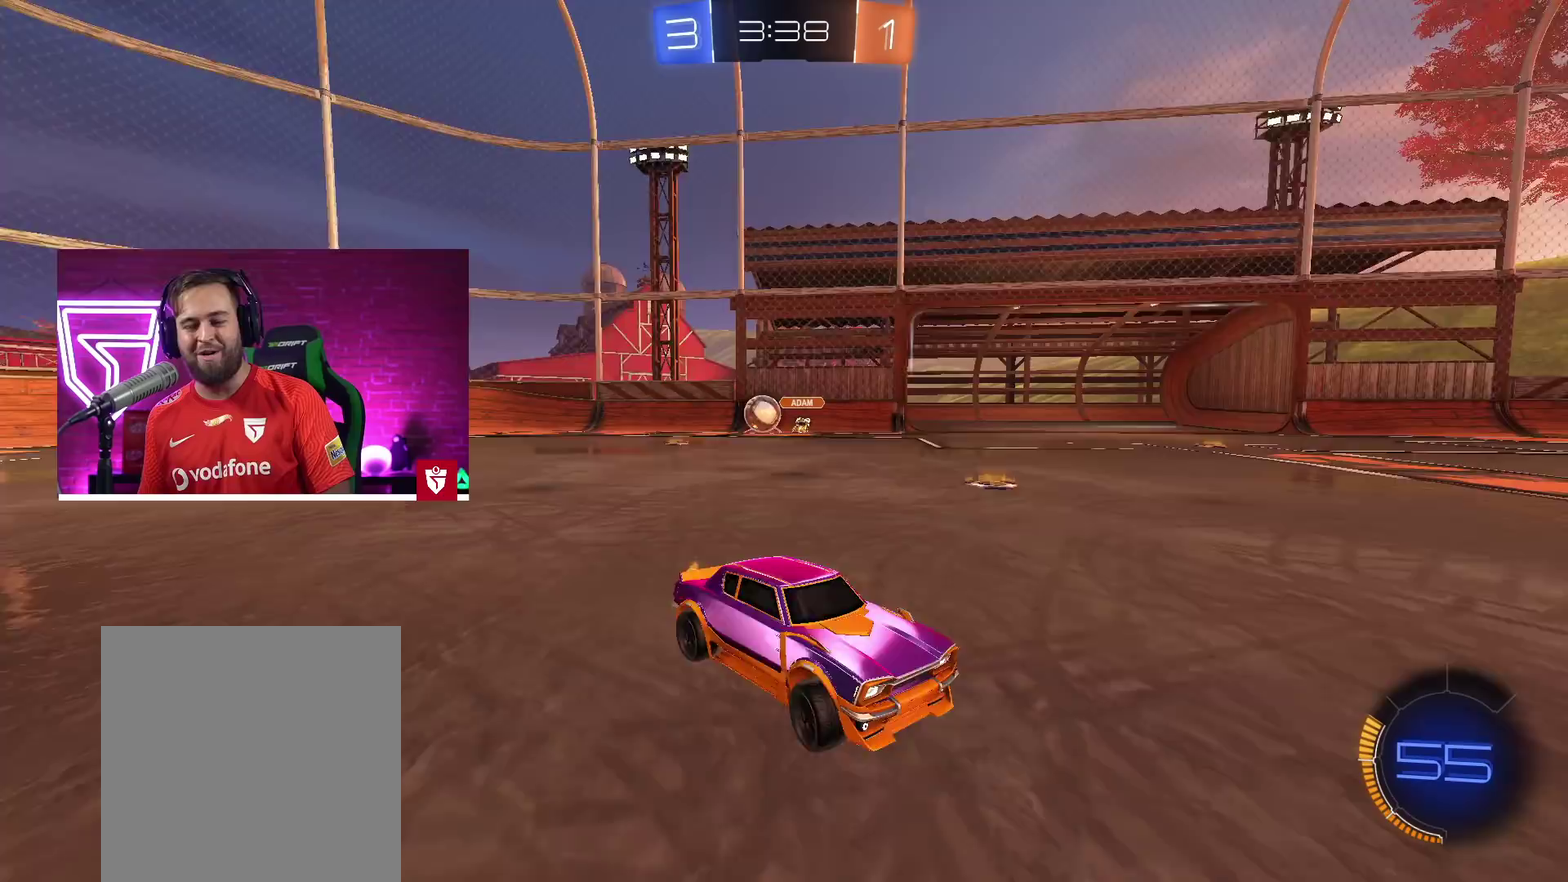
{"buttons": ["R2"], "left_stick": "right", "right_stick": "center", "events": []}
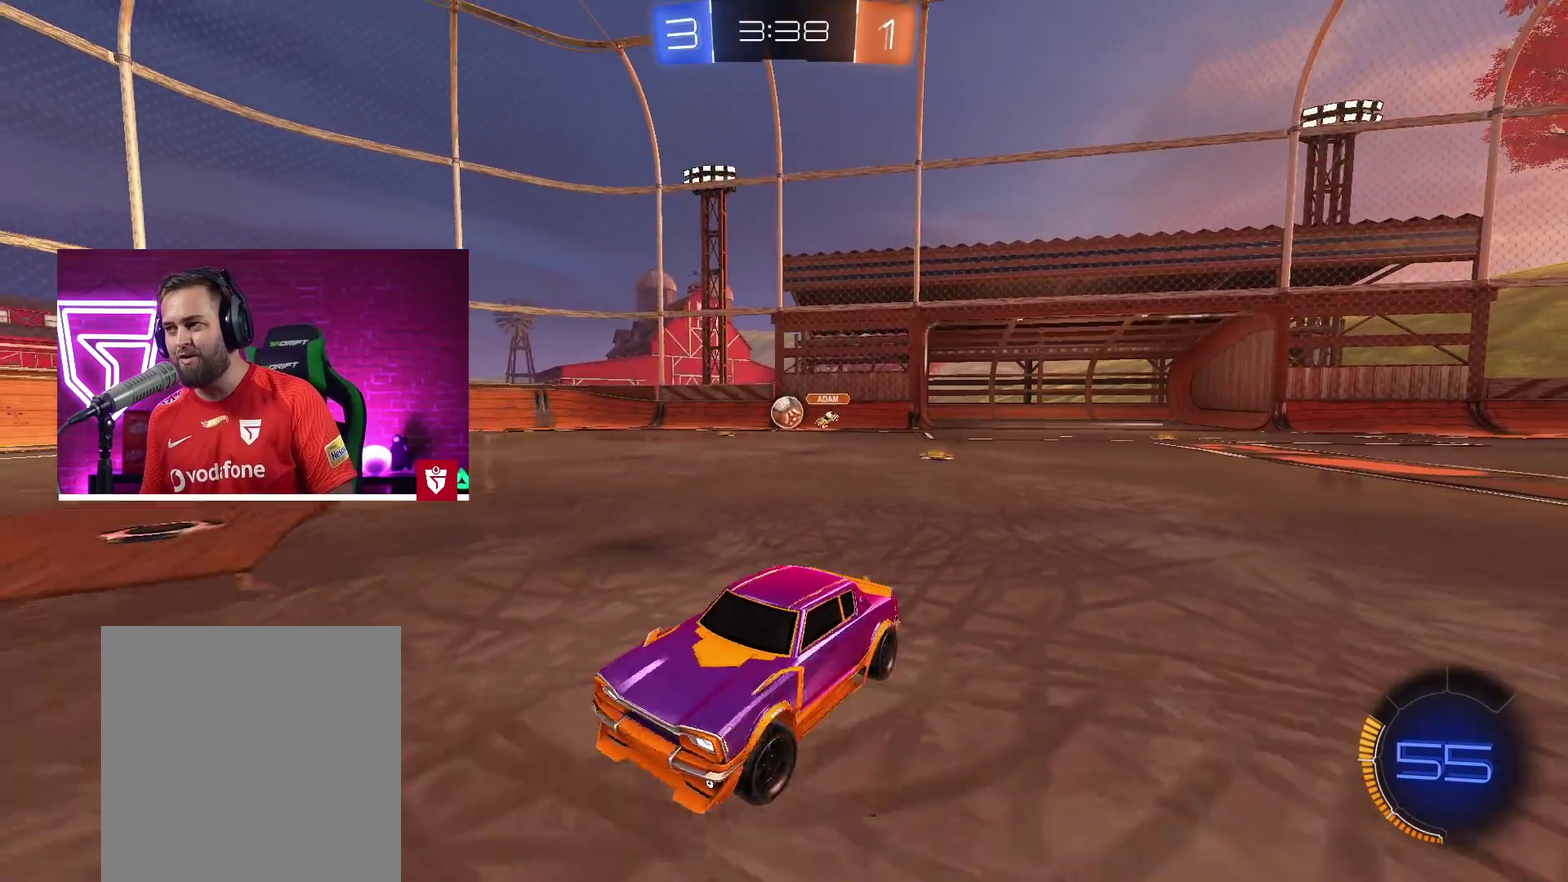
{"buttons": ["R2"], "left_stick": "right", "right_stick": "center", "events": [[100, "L1", "down"], [183, "L1", "up"], [300, "L1", "down"], [367, "L1", "up"]]}
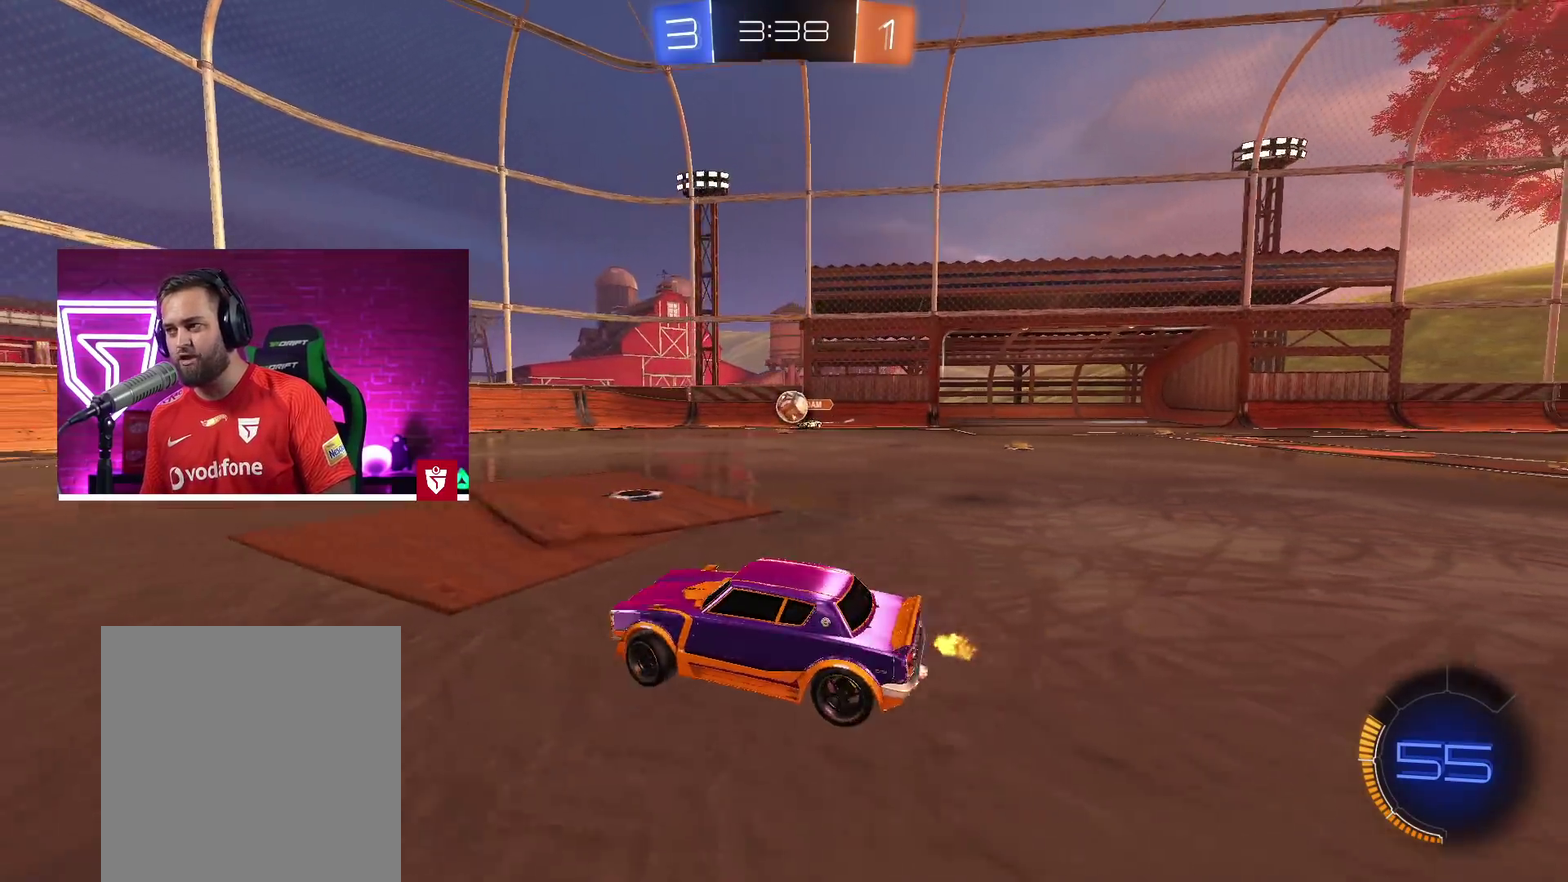
{"buttons": ["R2"], "left_stick": "left", "right_stick": "center", "events": [[200, "left_stick", "left"], [350, "L1", "down"], [500, "L1", "up"]]}
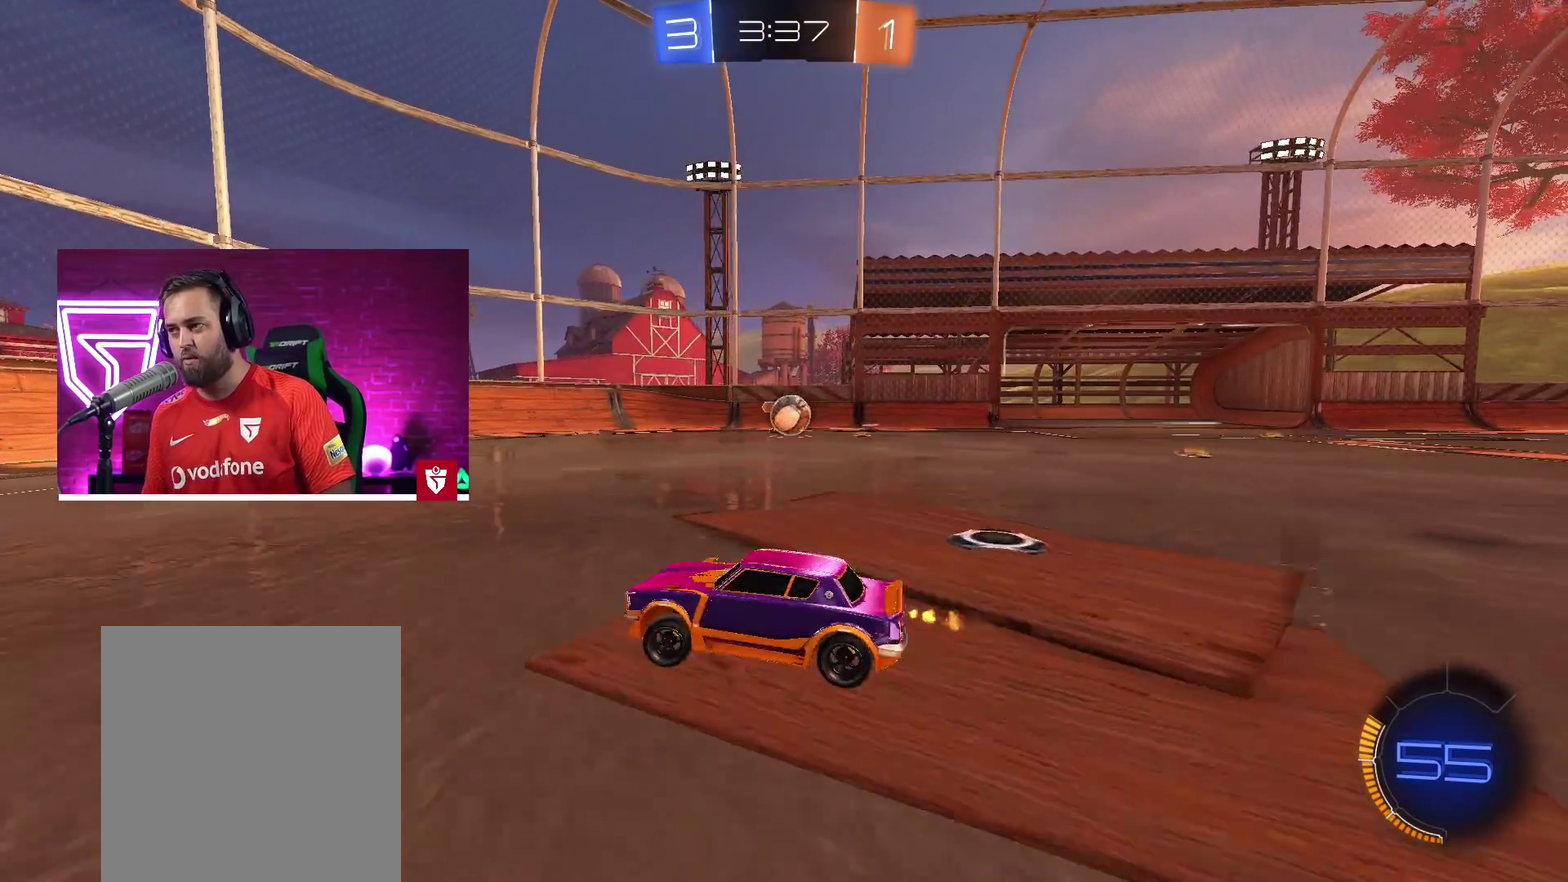
{"buttons": ["R2"], "left_stick": "left", "right_stick": "center", "events": []}